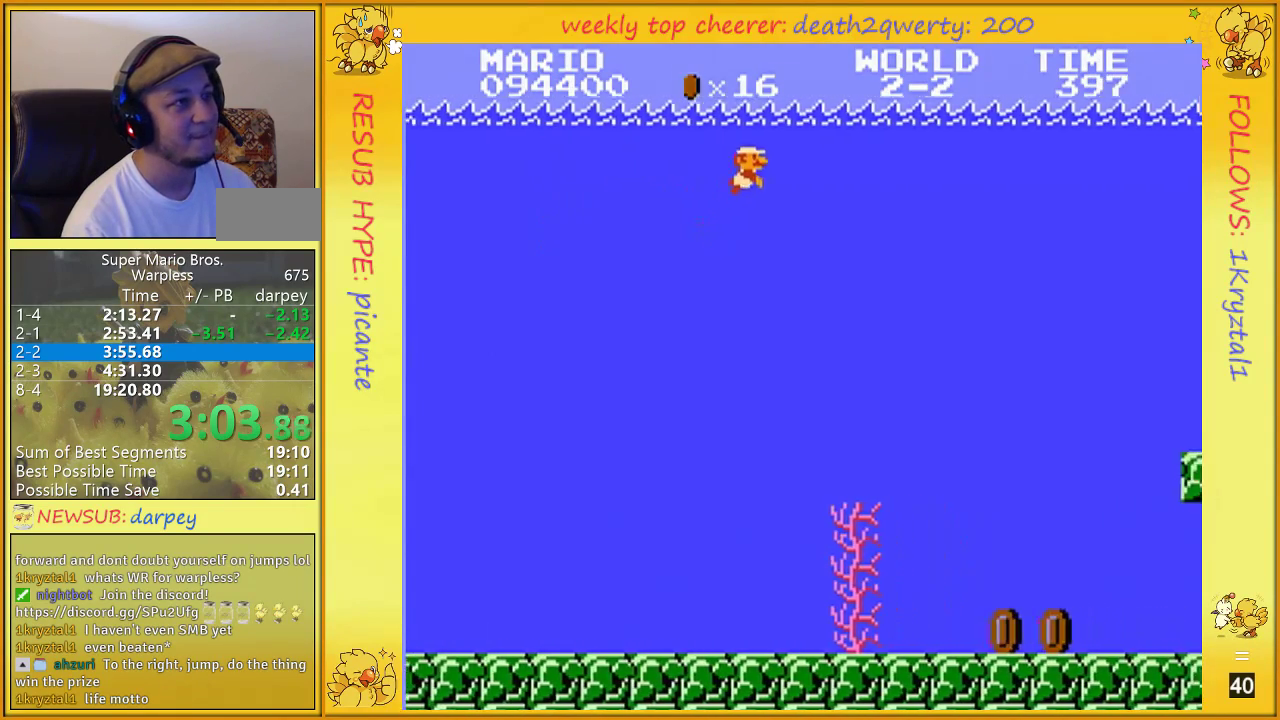
Gameplay with a controller (Nintendo layout); each line is a JSON object with the inputs held at the frame after it. "events" lists button and stick changes between this image and that frame as [ms after this image, input, new state], when the widget could be followed in between. Not read: L3 R3.
{"buttons": ["DPAD_RIGHT"], "events": [[33, "A", "down"], [117, "A", "up"]]}
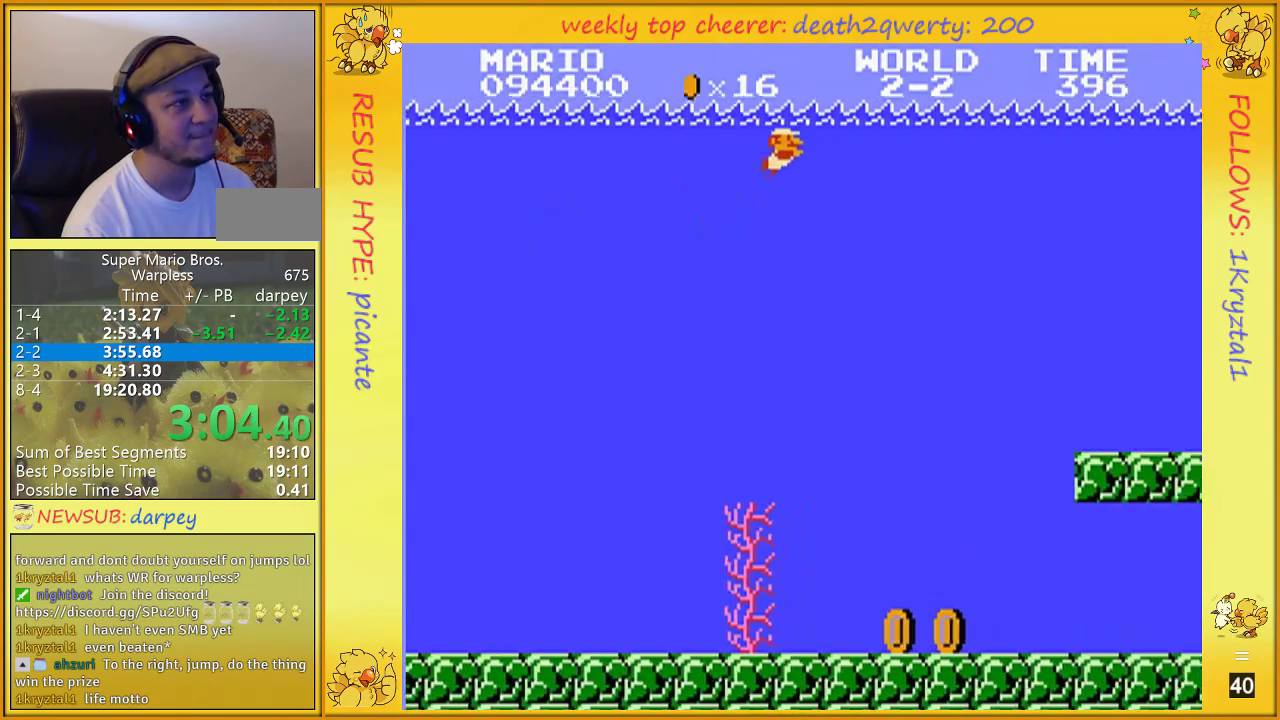
{"buttons": ["DPAD_RIGHT"], "events": []}
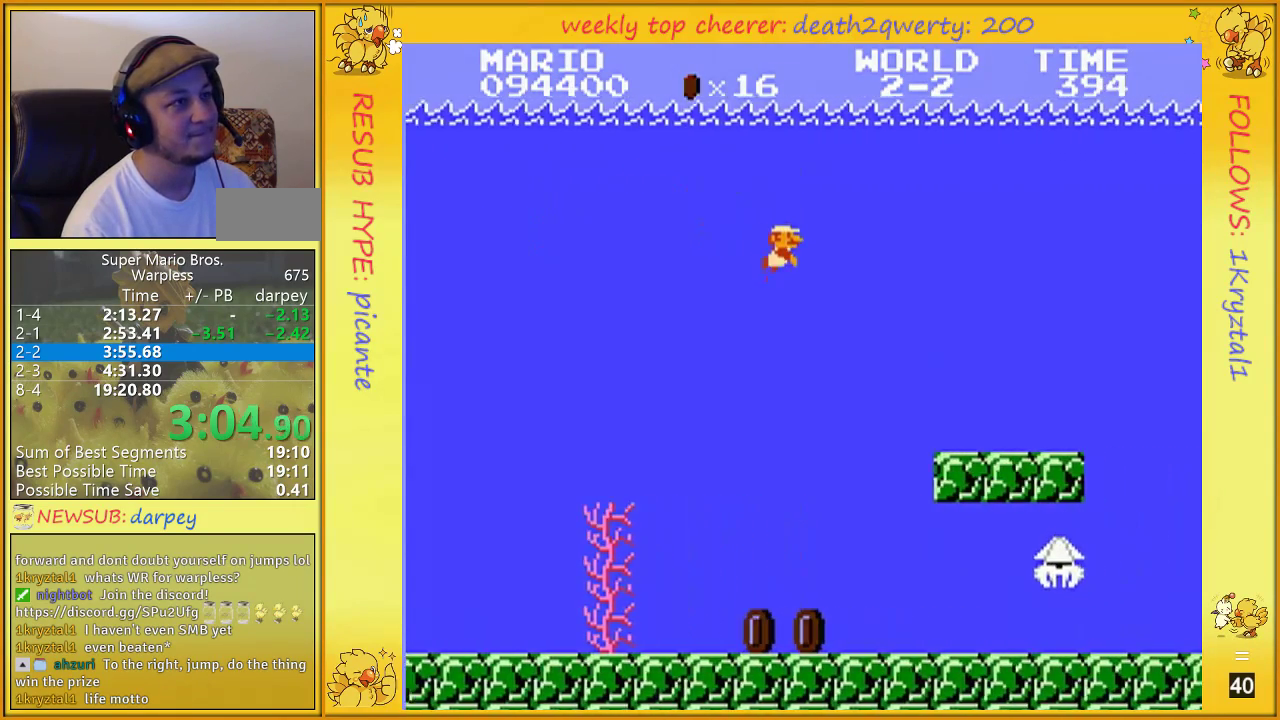
{"buttons": ["DPAD_RIGHT"], "events": [[217, "A", "down"], [333, "A", "up"]]}
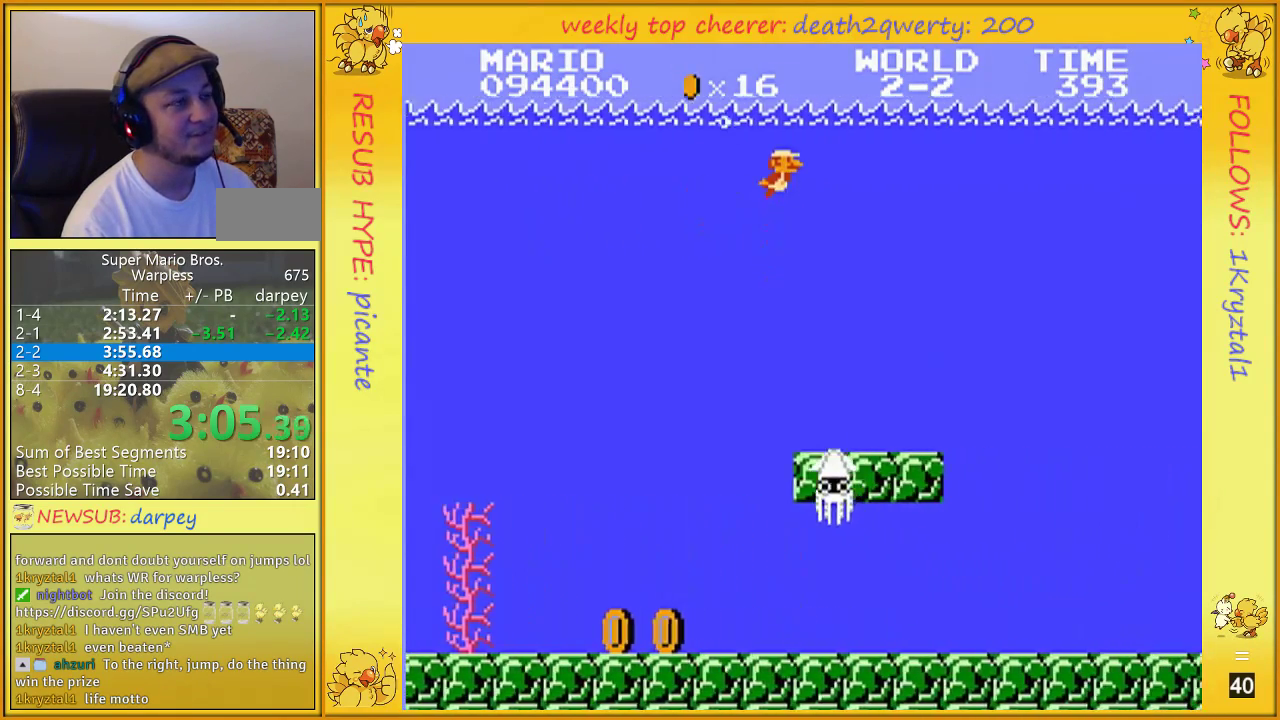
{"buttons": ["DPAD_RIGHT"], "events": []}
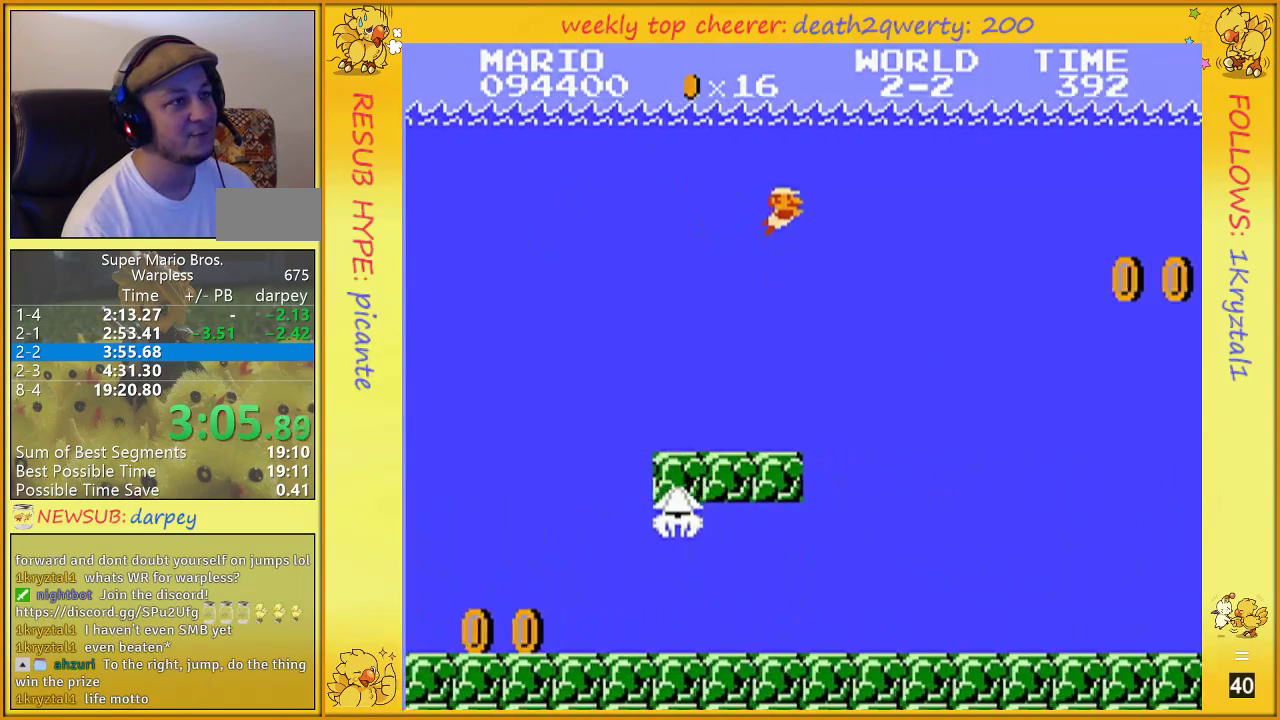
{"buttons": ["DPAD_RIGHT"], "events": []}
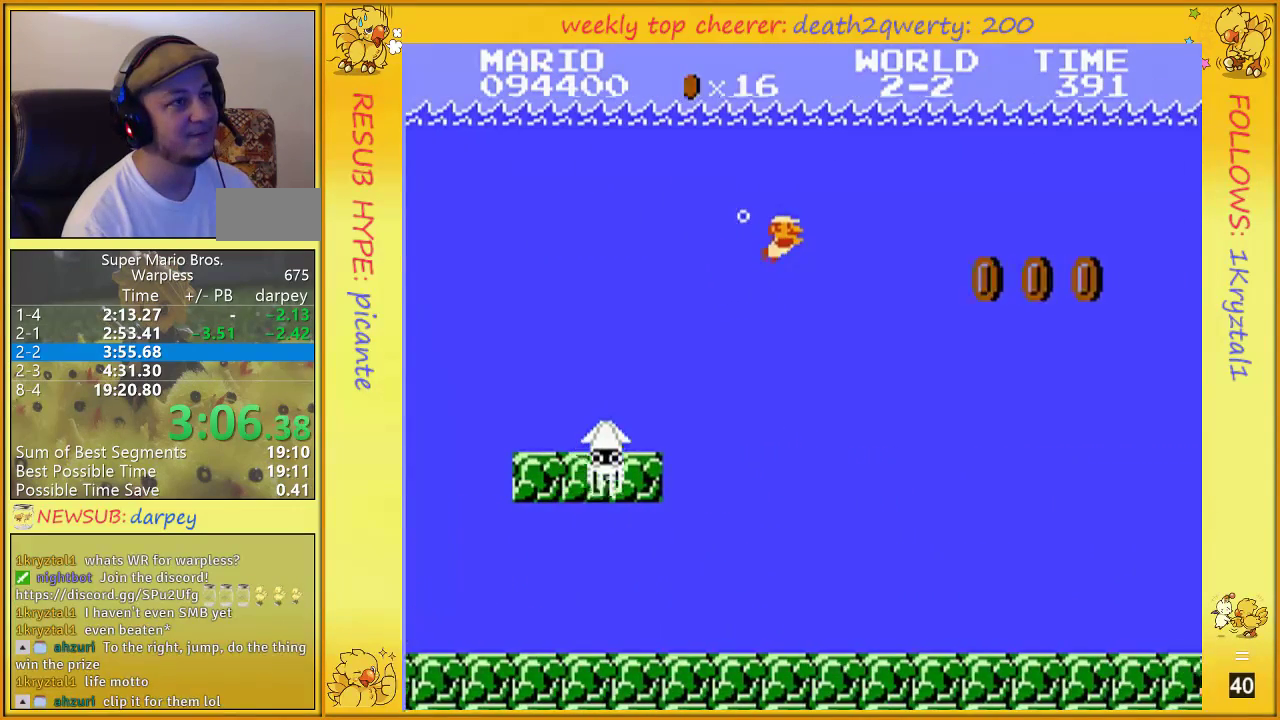
{"buttons": ["DPAD_RIGHT"], "events": [[67, "A", "down"], [183, "A", "up"]]}
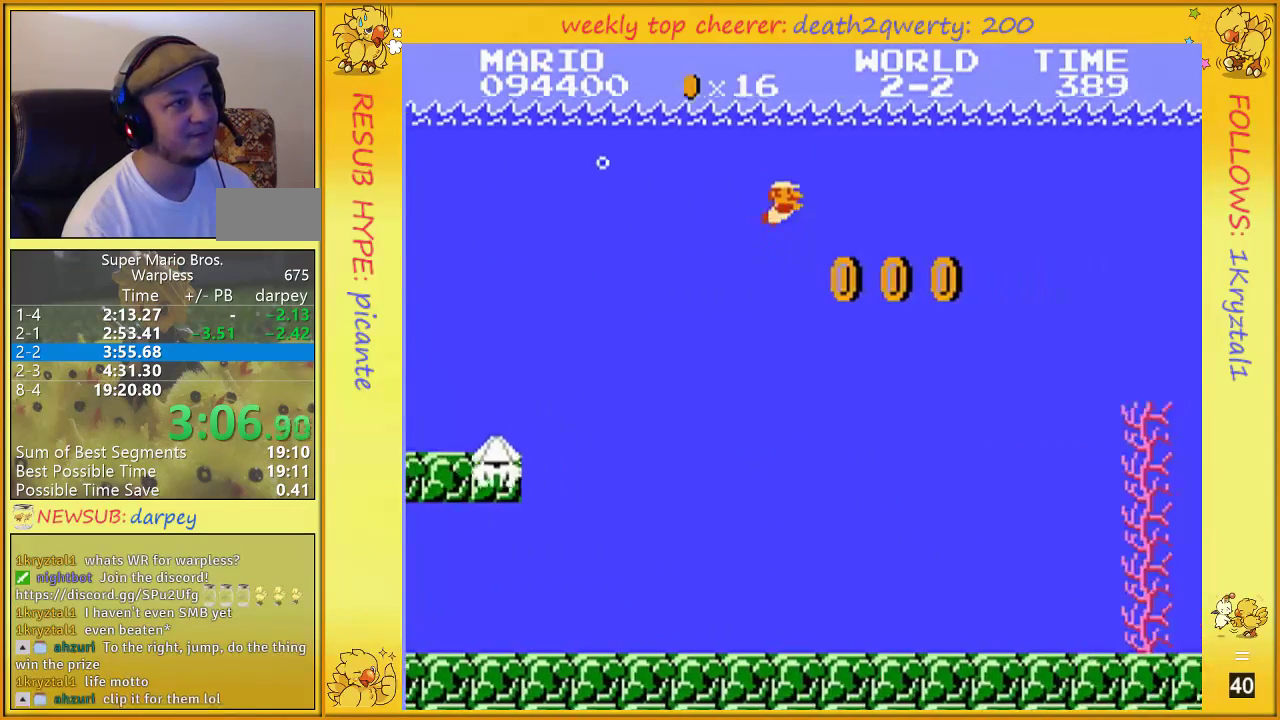
{"buttons": ["DPAD_RIGHT"], "events": []}
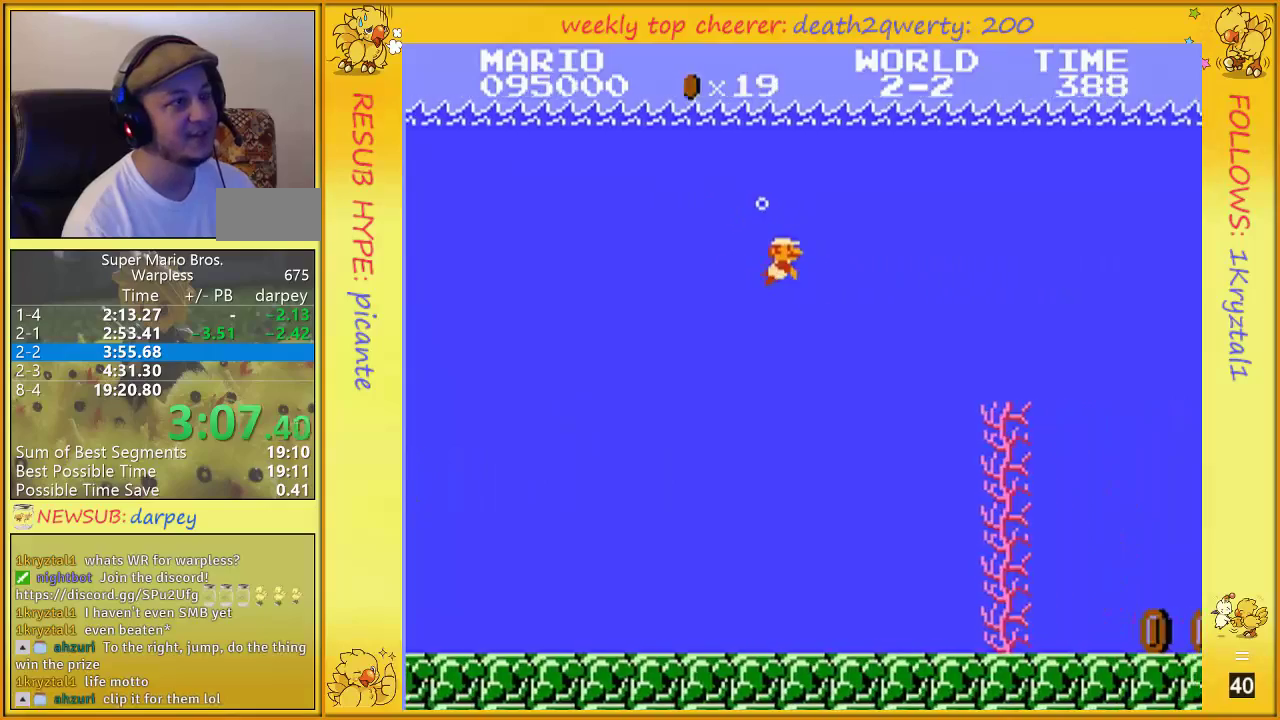
{"buttons": ["A", "DPAD_RIGHT"], "events": [[217, "A", "down"], [283, "A", "up"], [367, "A", "down"], [467, "A", "up"], [500, "A", "down"]]}
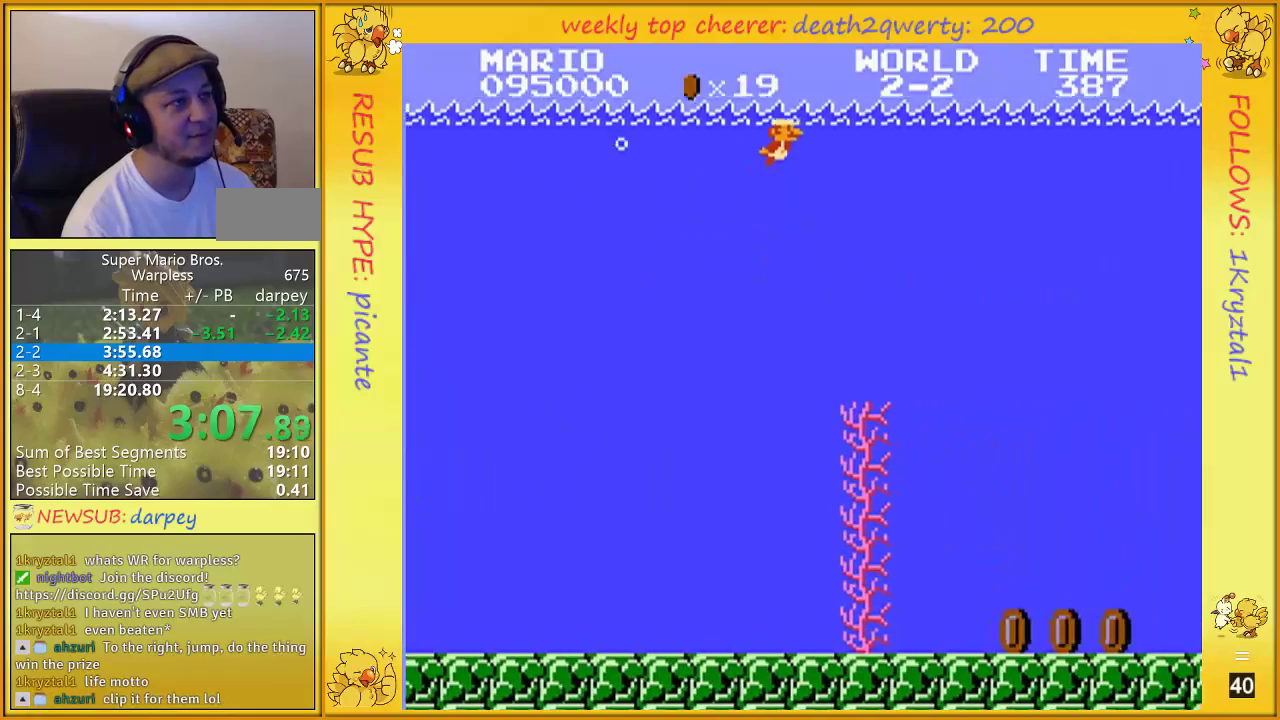
{"buttons": ["DPAD_RIGHT"], "events": [[117, "A", "up"]]}
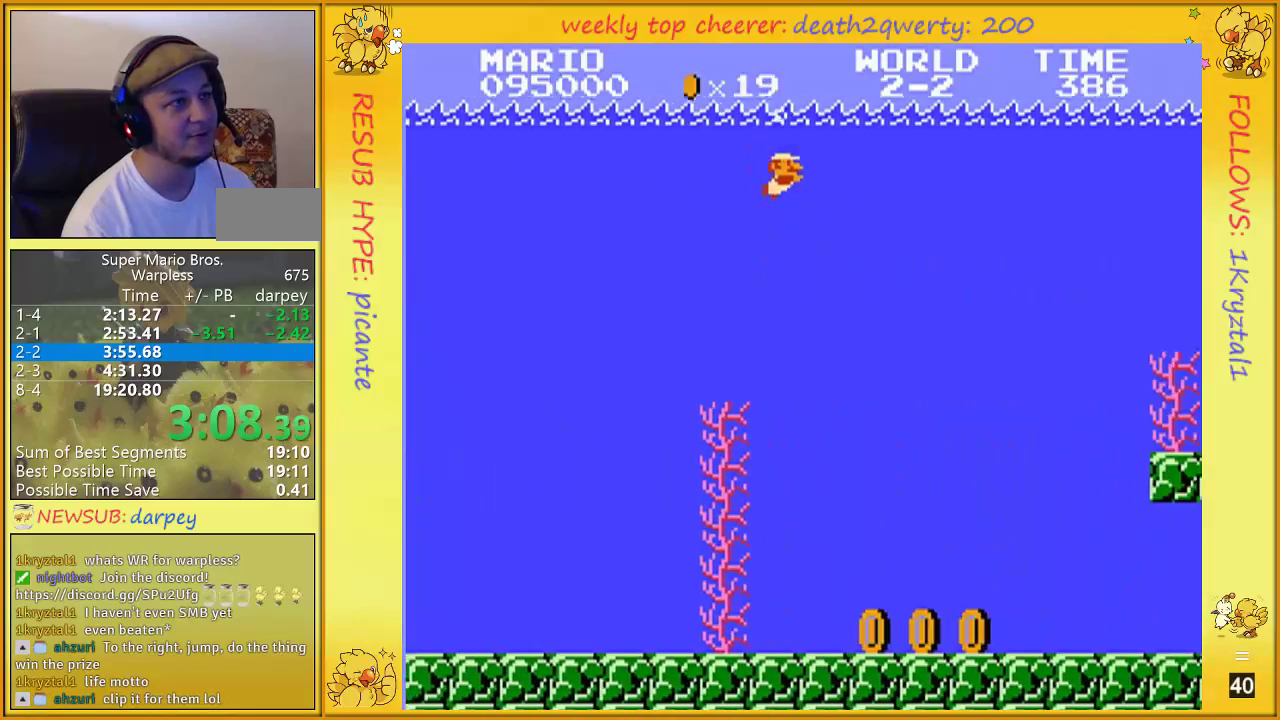
{"buttons": ["DPAD_RIGHT"], "events": []}
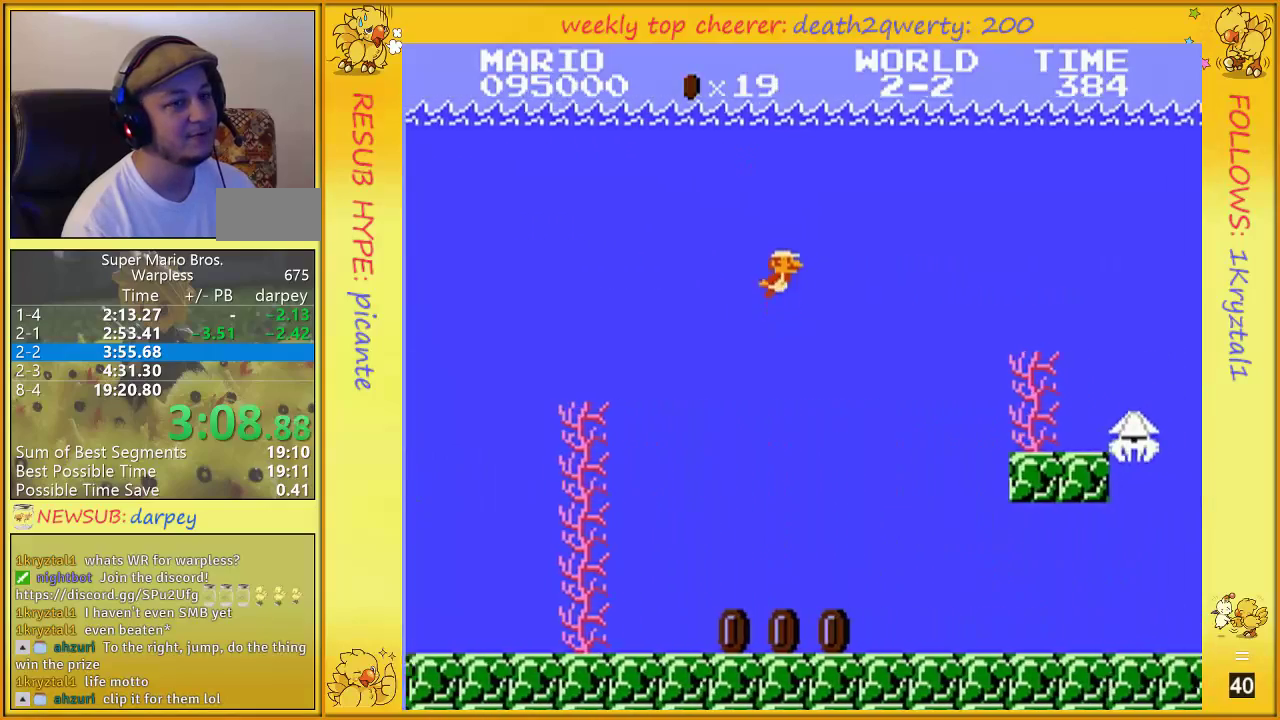
{"buttons": ["DPAD_RIGHT"], "events": [[150, "A", "down"], [217, "A", "up"], [283, "A", "down"], [350, "A", "up"], [417, "A", "down"], [500, "A", "up"]]}
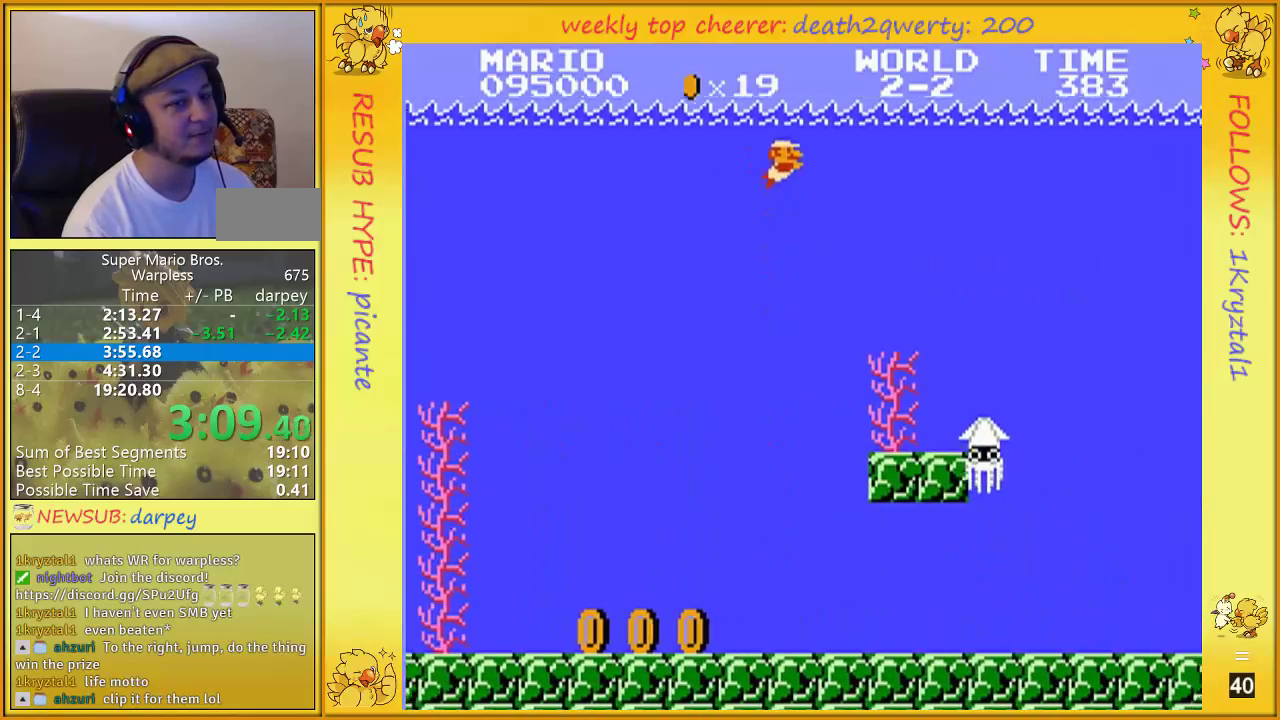
{"buttons": ["DPAD_RIGHT"], "events": []}
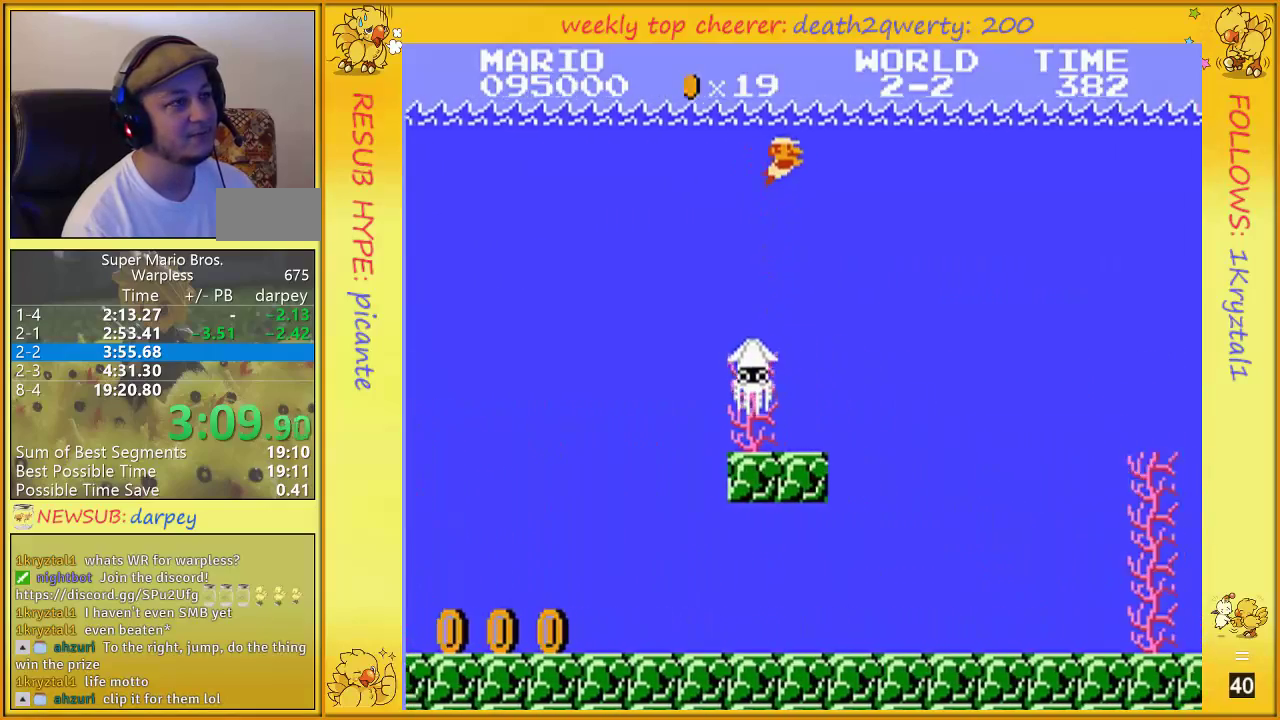
{"buttons": ["DPAD_RIGHT"], "events": []}
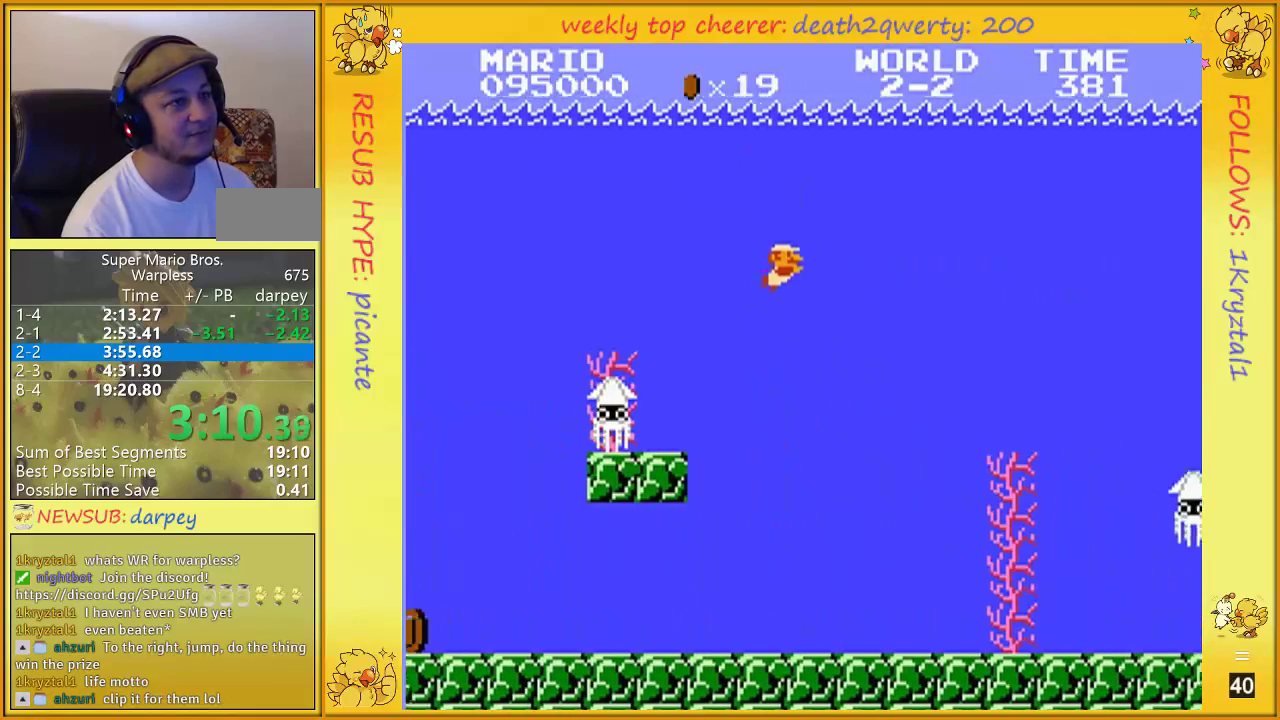
{"buttons": ["DPAD_RIGHT"], "events": [[283, "A", "down"], [367, "A", "up"]]}
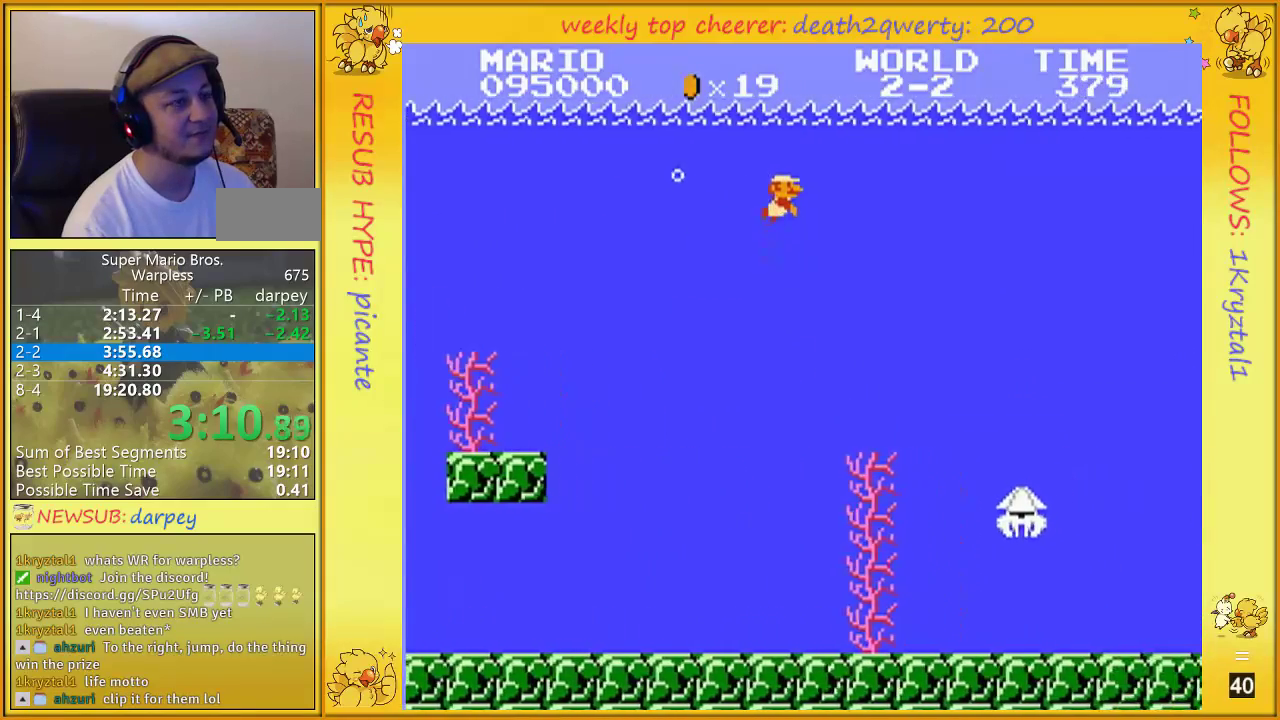
{"buttons": ["DPAD_RIGHT"], "events": []}
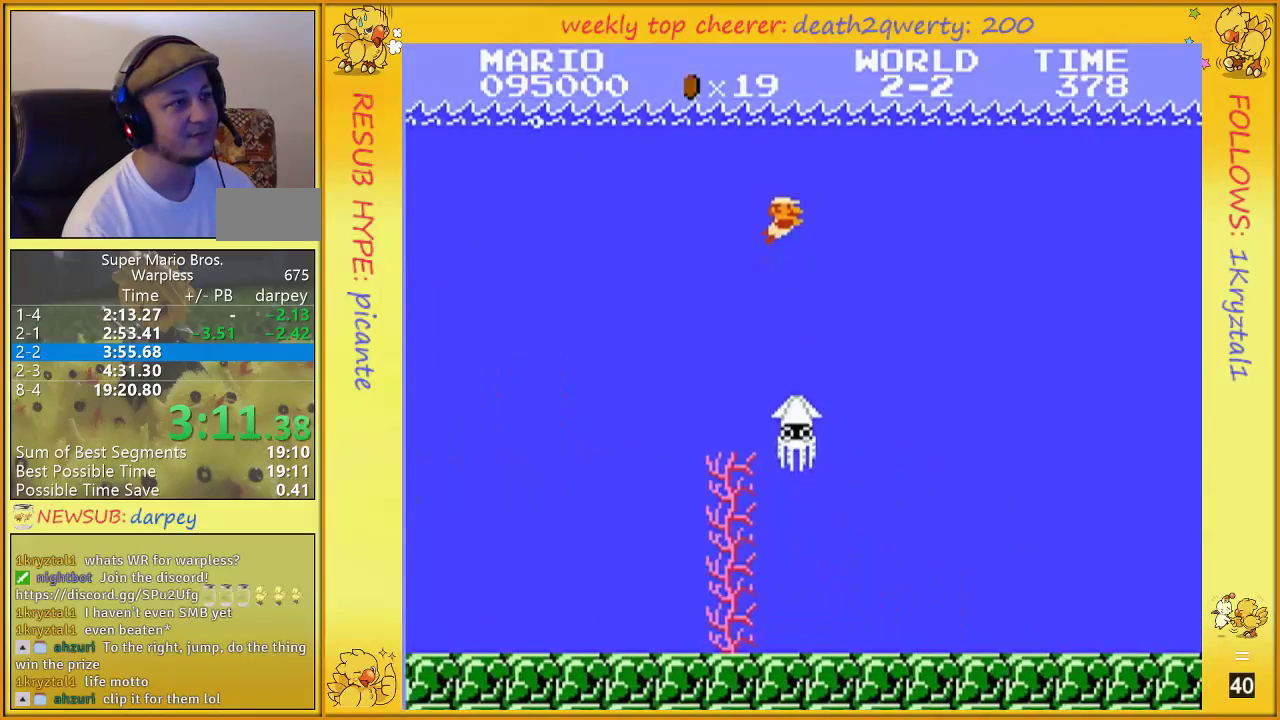
{"buttons": ["DPAD_RIGHT"], "events": []}
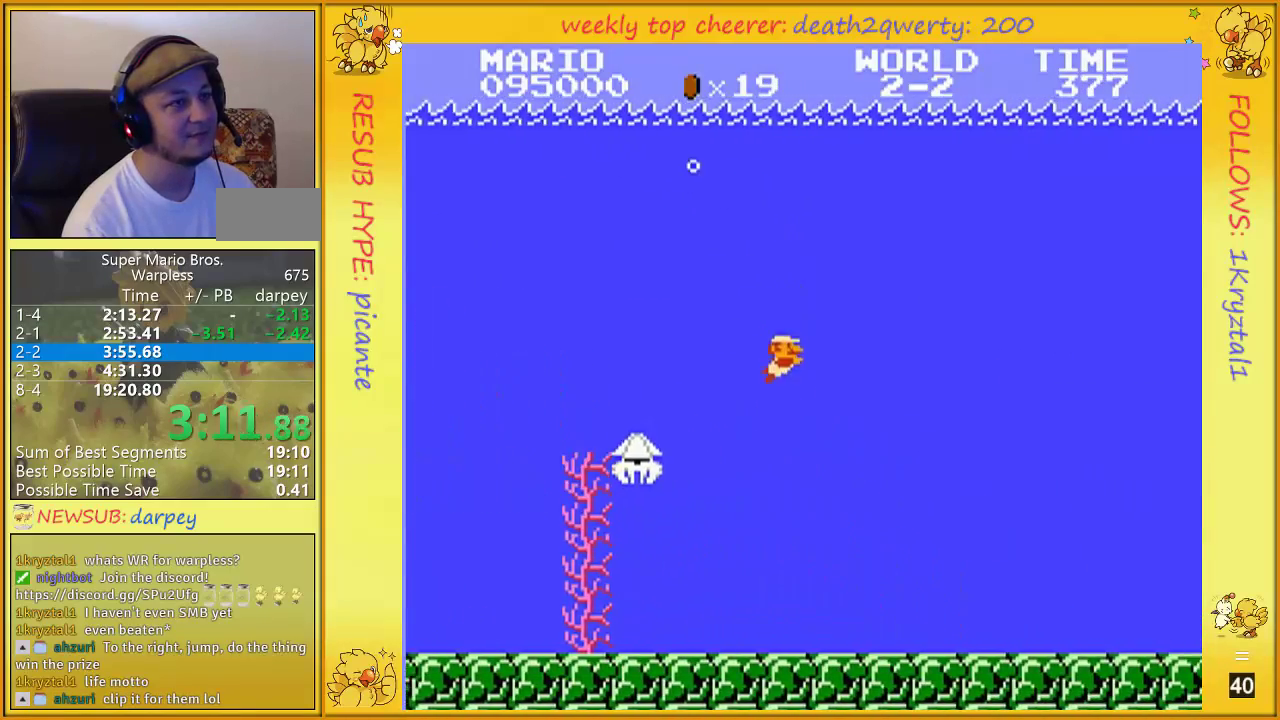
{"buttons": ["A", "DPAD_RIGHT"], "events": [[467, "A", "down"]]}
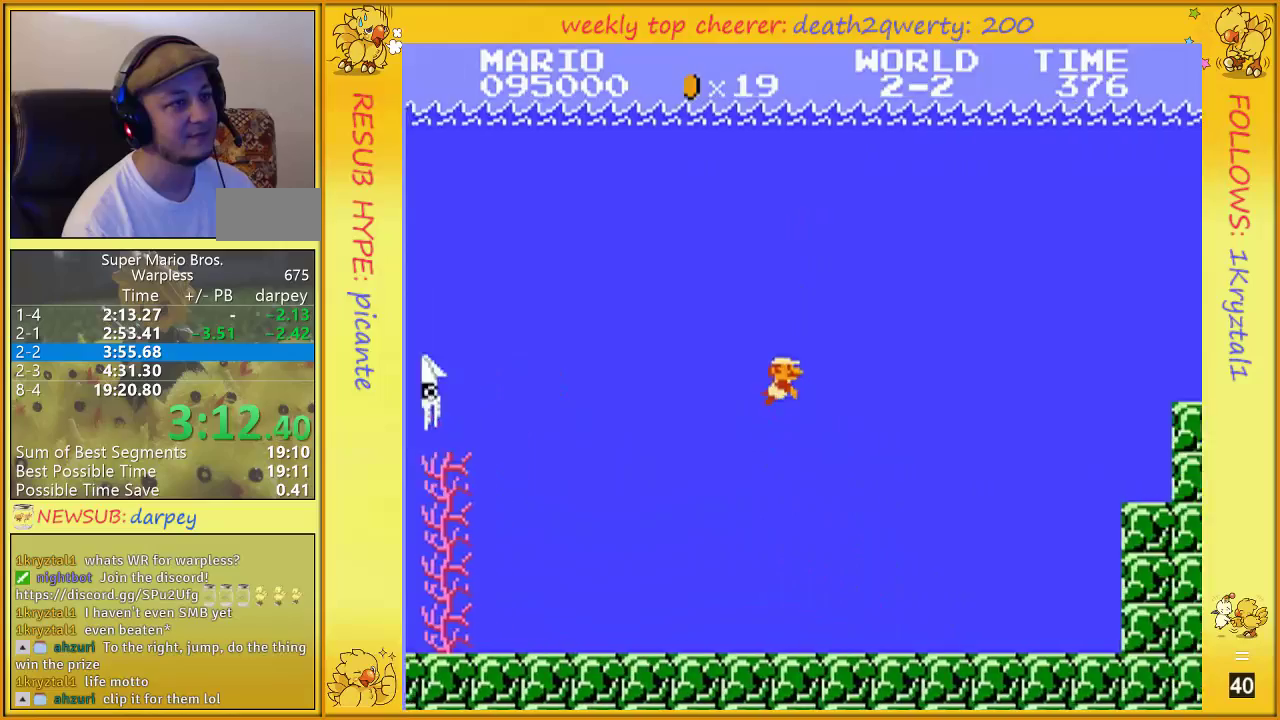
{"buttons": ["DPAD_RIGHT"], "events": [[33, "A", "up"], [150, "A", "down"], [217, "A", "up"]]}
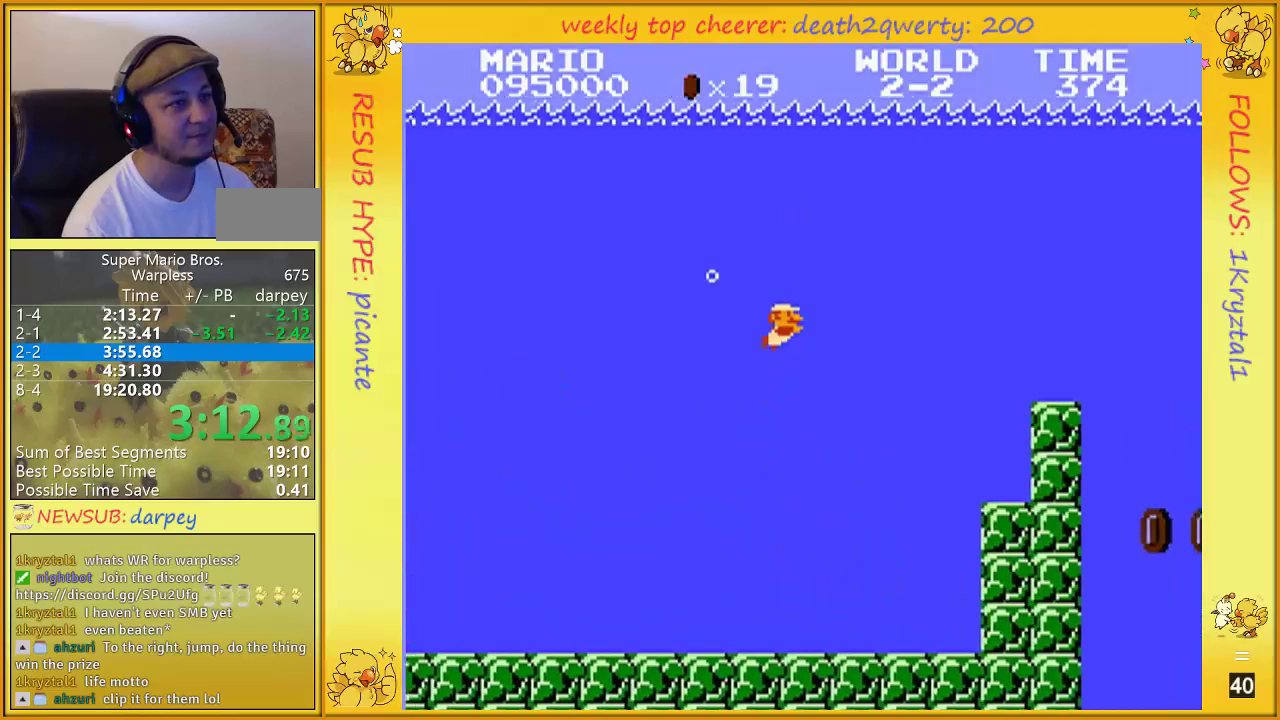
{"buttons": ["DPAD_RIGHT"], "events": []}
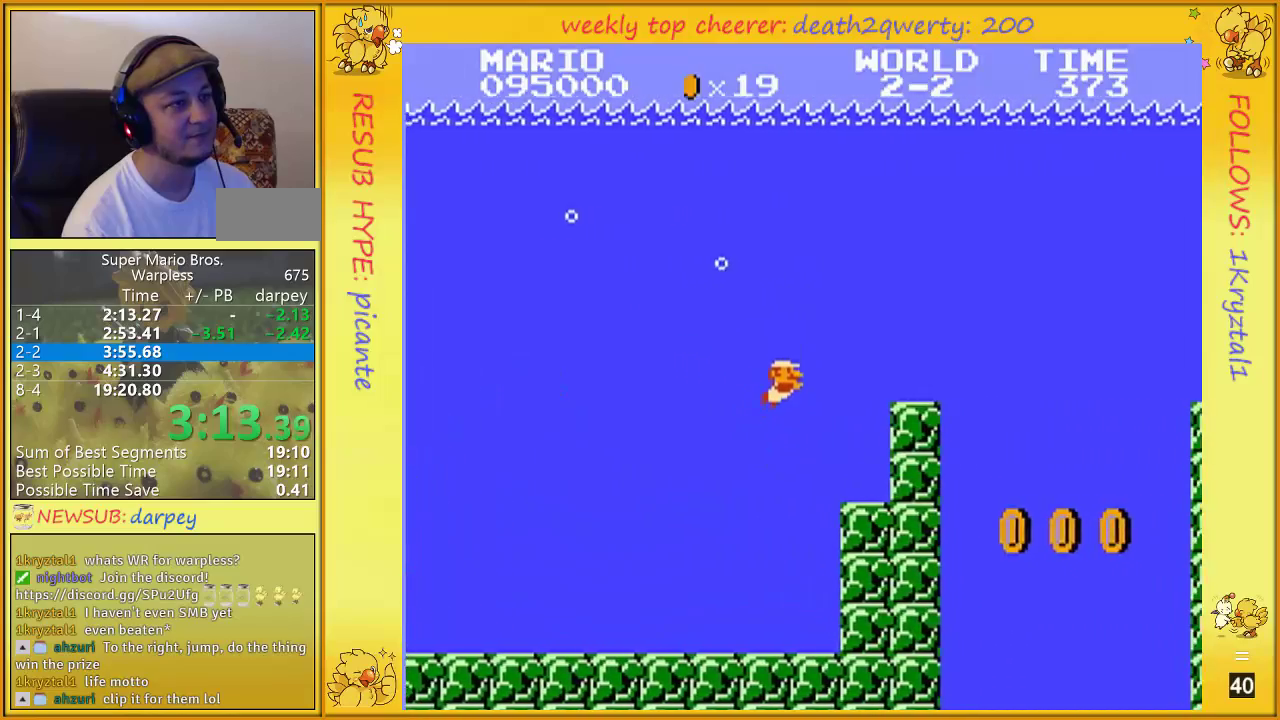
{"buttons": ["DPAD_RIGHT"], "events": [[367, "A", "down"], [467, "A", "up"]]}
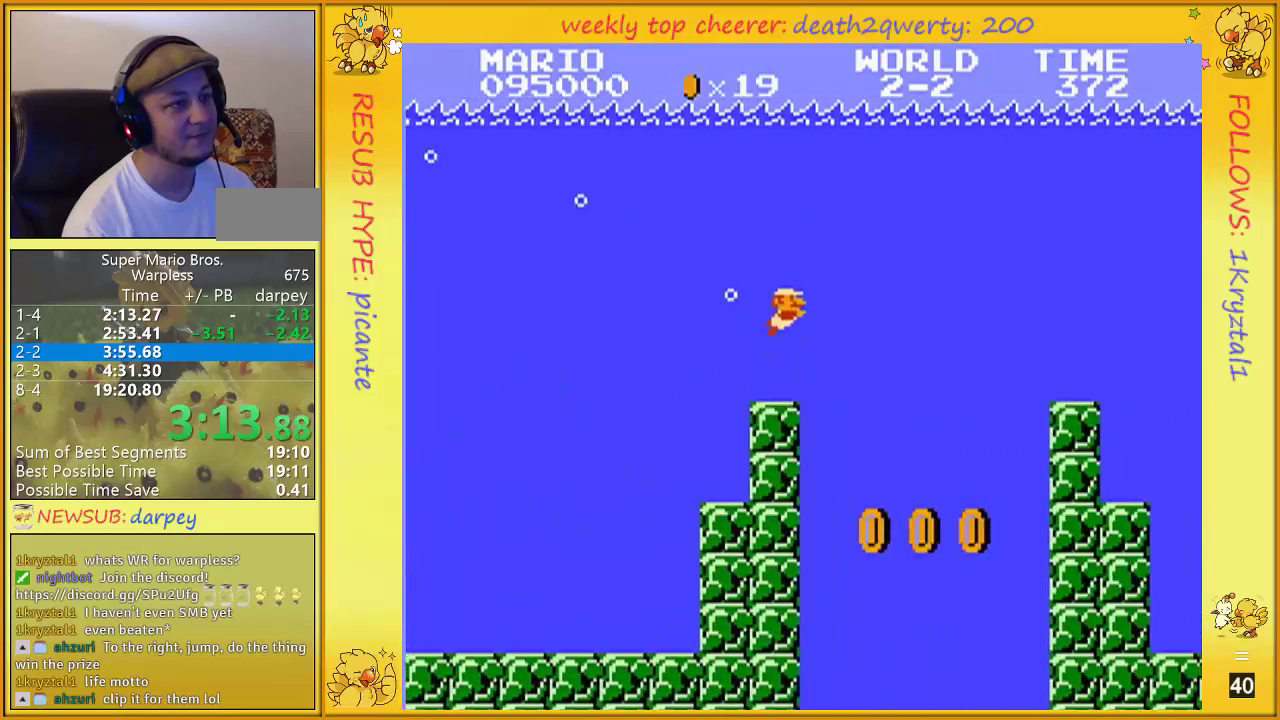
{"buttons": ["DPAD_RIGHT"], "events": [[67, "A", "down"], [117, "A", "up"]]}
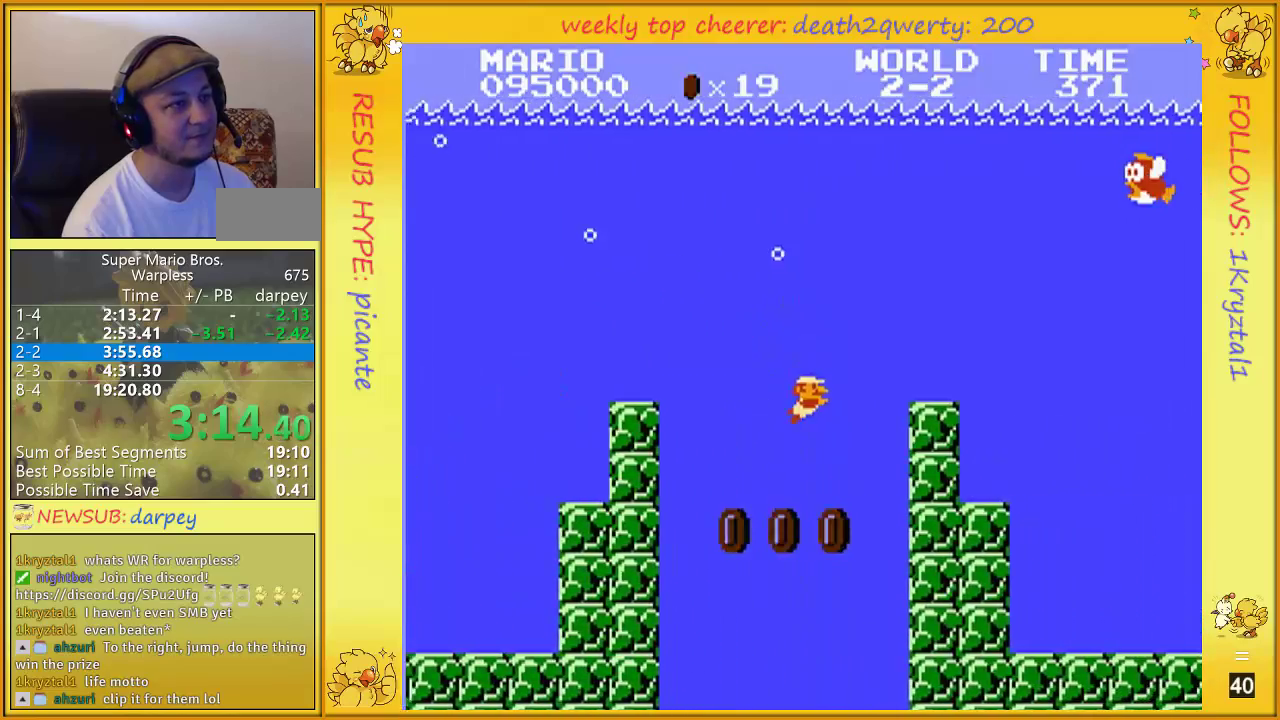
{"buttons": ["A", "DPAD_RIGHT"], "events": [[350, "A", "down"], [433, "A", "up"], [500, "A", "down"]]}
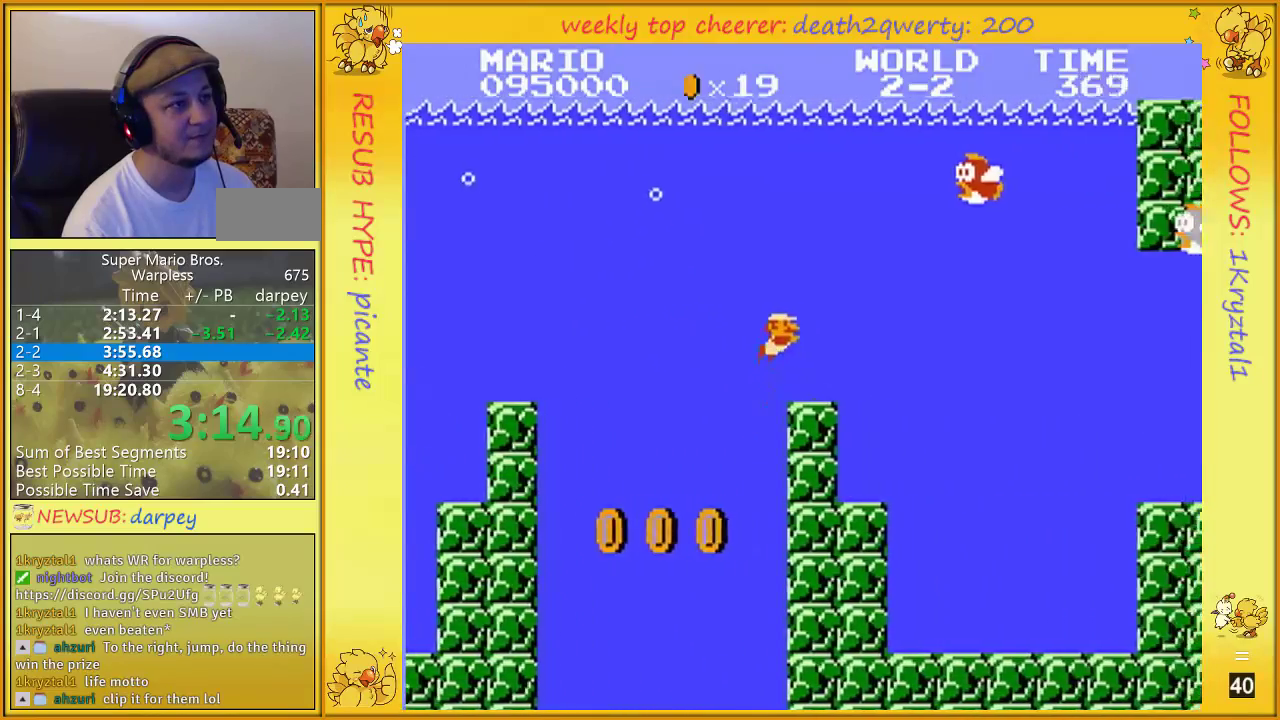
{"buttons": ["DPAD_RIGHT"], "events": [[100, "A", "up"], [150, "A", "down"], [317, "A", "up"]]}
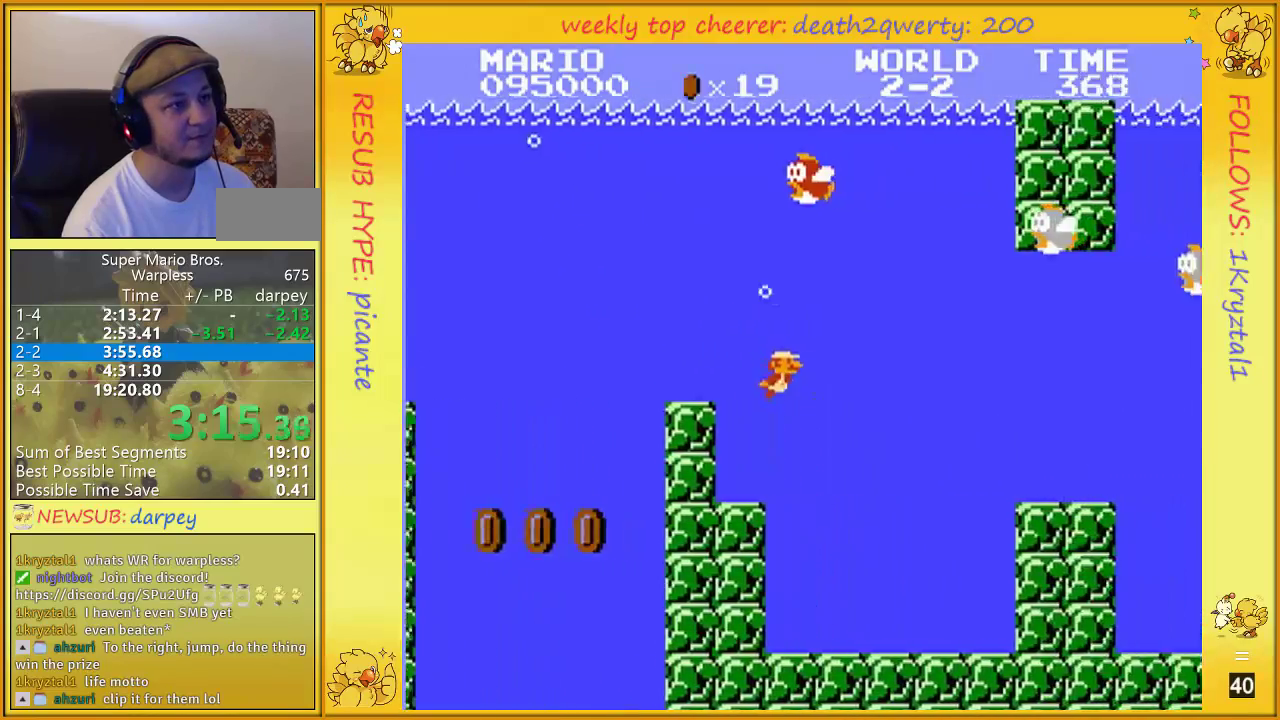
{"buttons": ["DPAD_RIGHT"], "events": []}
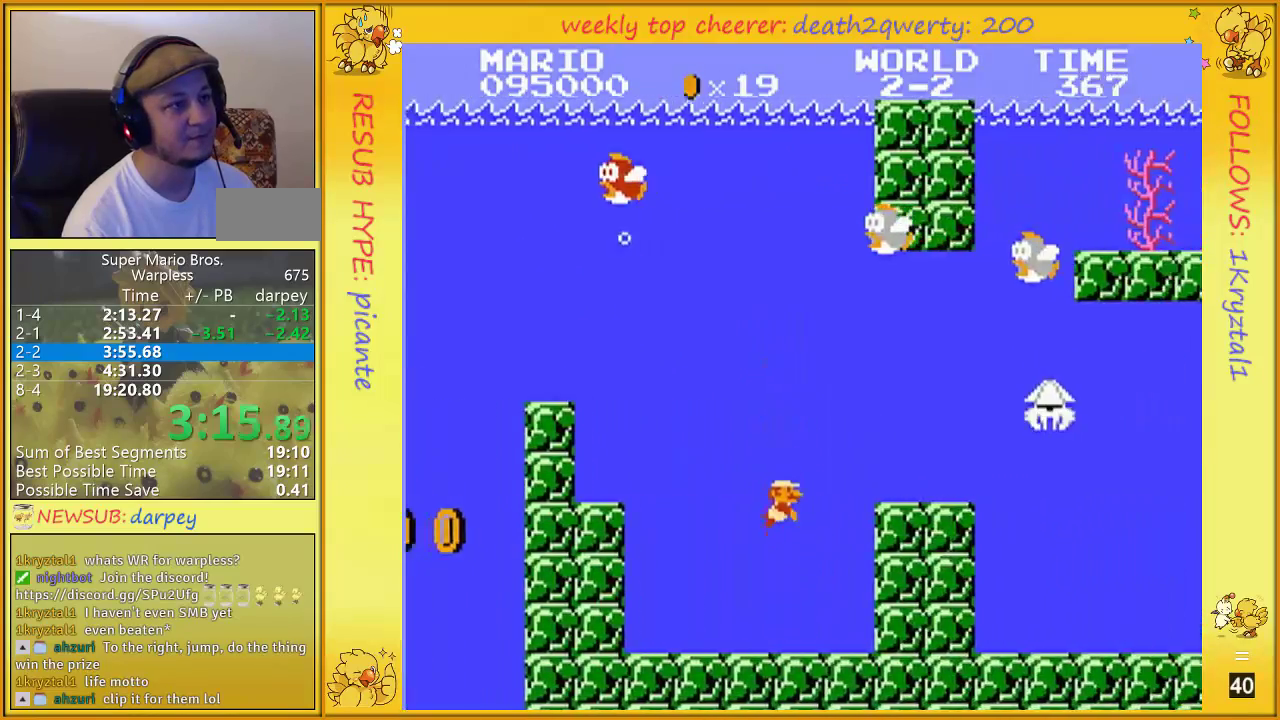
{"buttons": ["A", "DPAD_UP", "DPAD_RIGHT"], "events": [[250, "A", "down"], [350, "DPAD_UP", "down"]]}
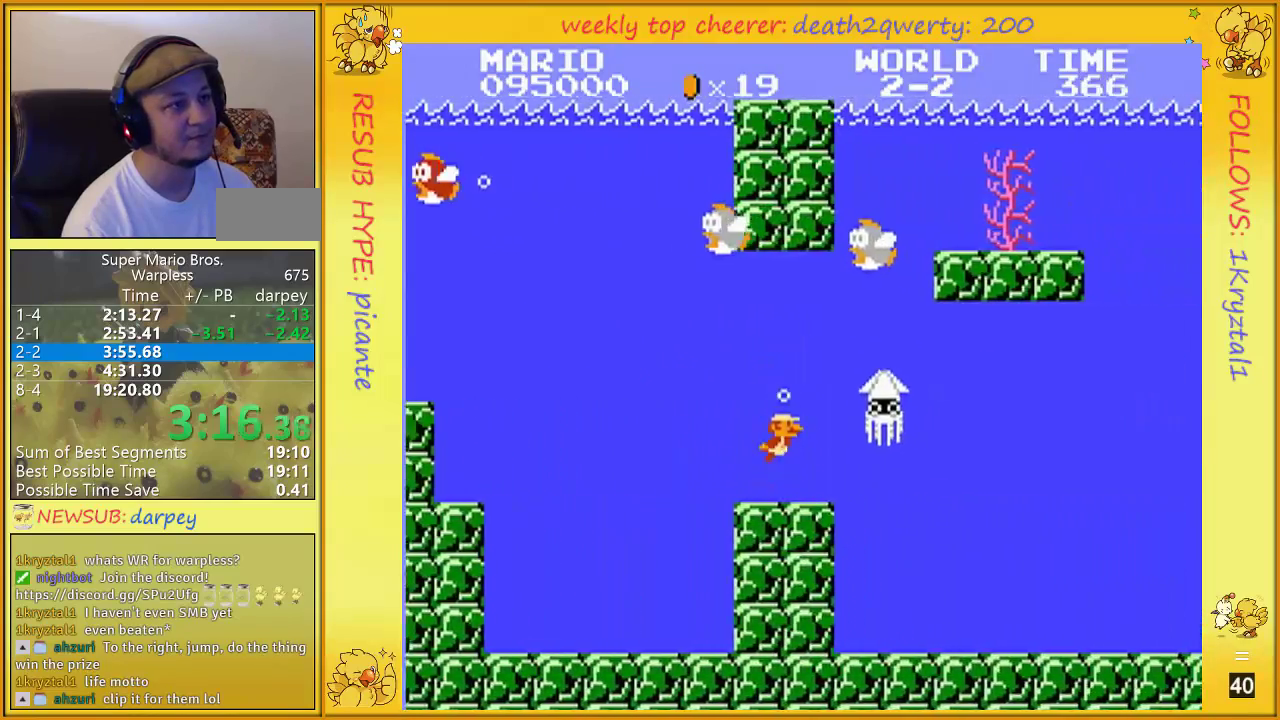
{"buttons": ["DPAD_RIGHT"], "events": [[67, "DPAD_UP", "up"], [117, "A", "up"], [367, "B", "down"], [467, "B", "up"]]}
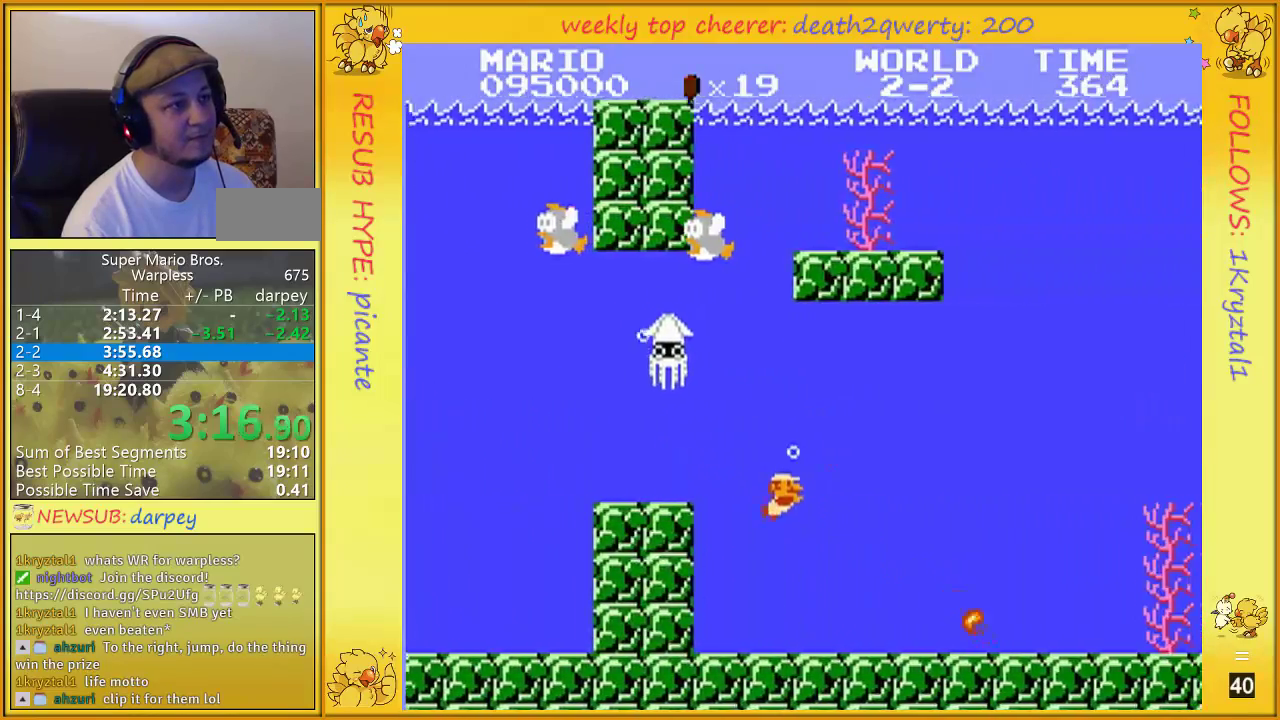
{"buttons": ["DPAD_RIGHT"], "events": [[383, "A", "down"], [467, "A", "up"]]}
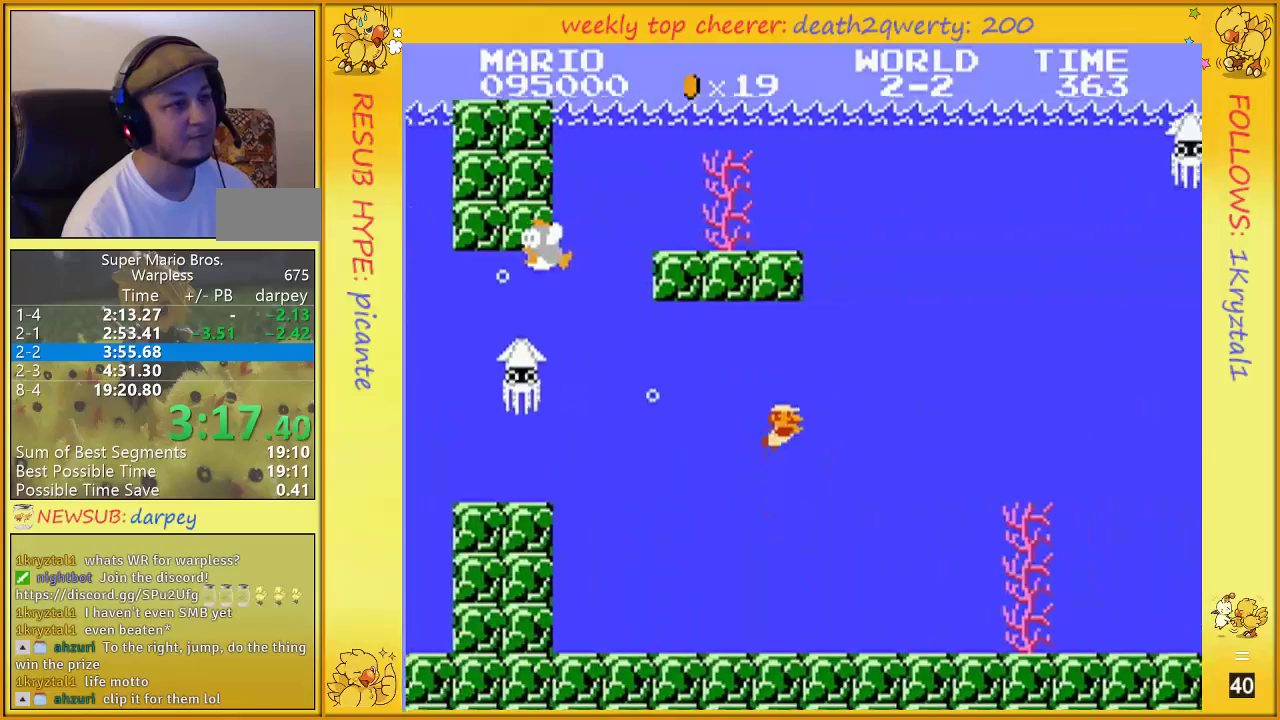
{"buttons": ["DPAD_RIGHT"], "events": [[33, "A", "down"], [83, "A", "up"], [150, "A", "down"], [283, "A", "up"]]}
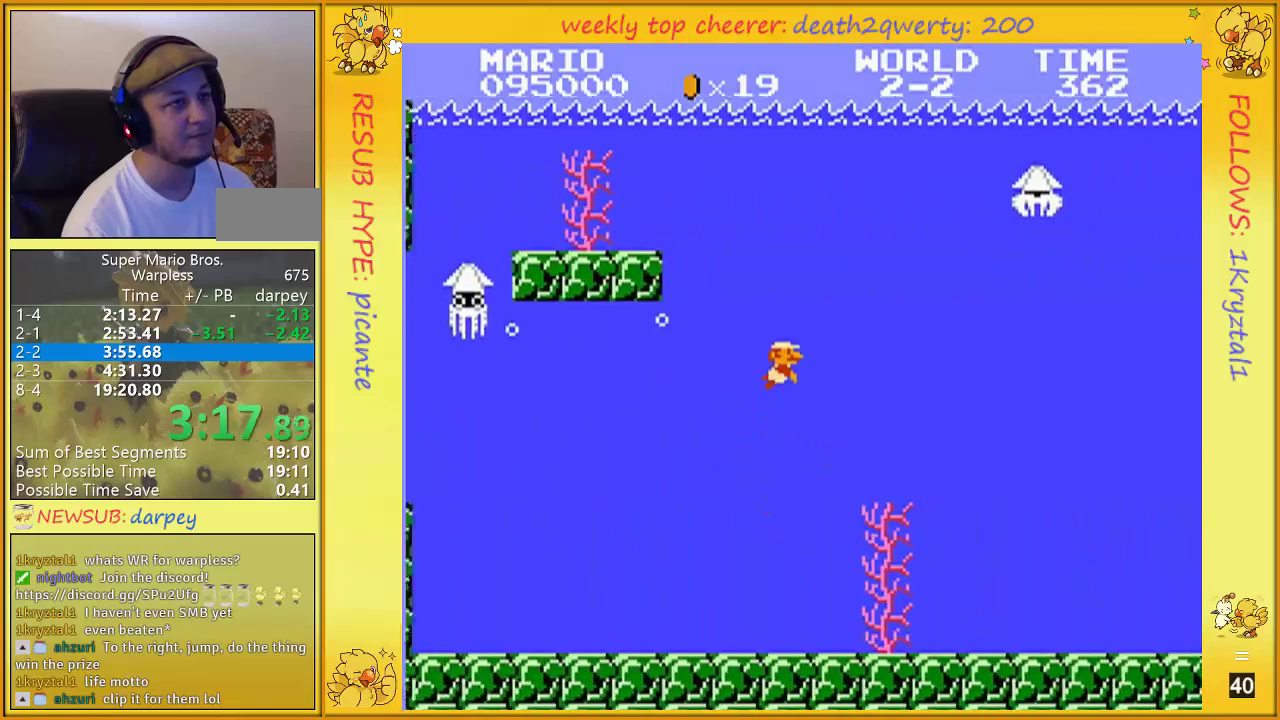
{"buttons": ["DPAD_RIGHT"], "events": []}
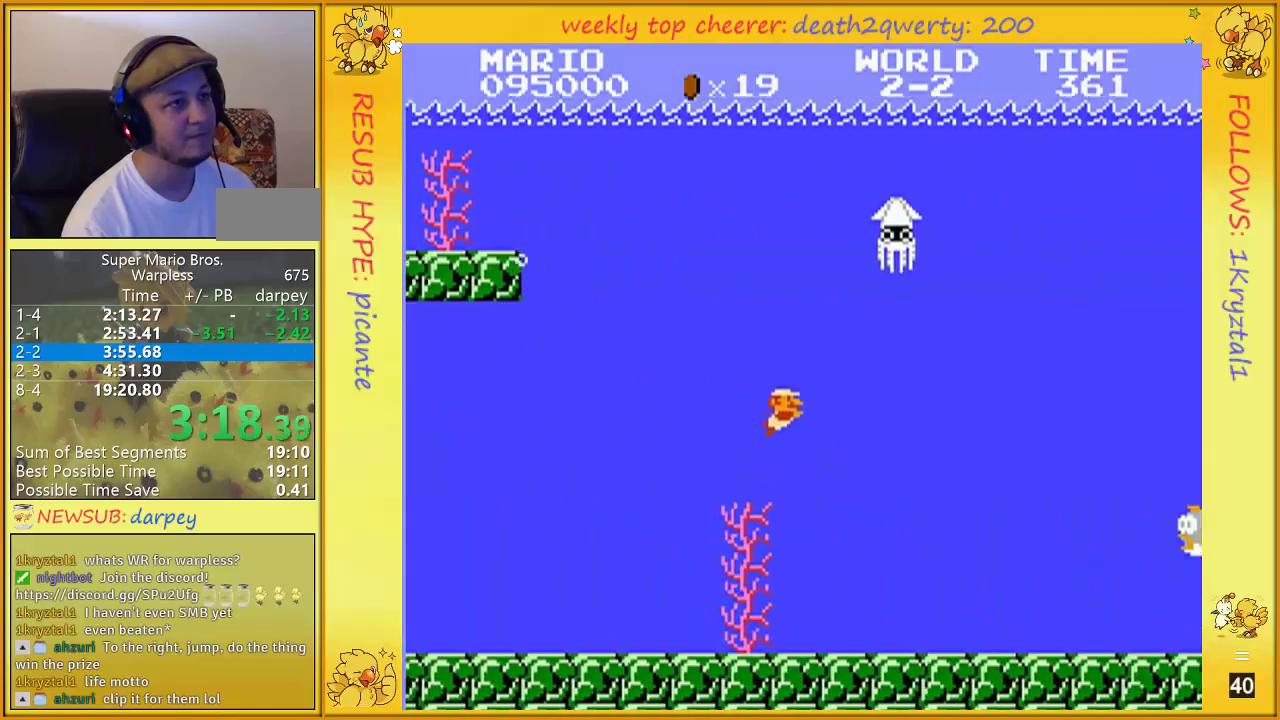
{"buttons": ["DPAD_RIGHT"], "events": []}